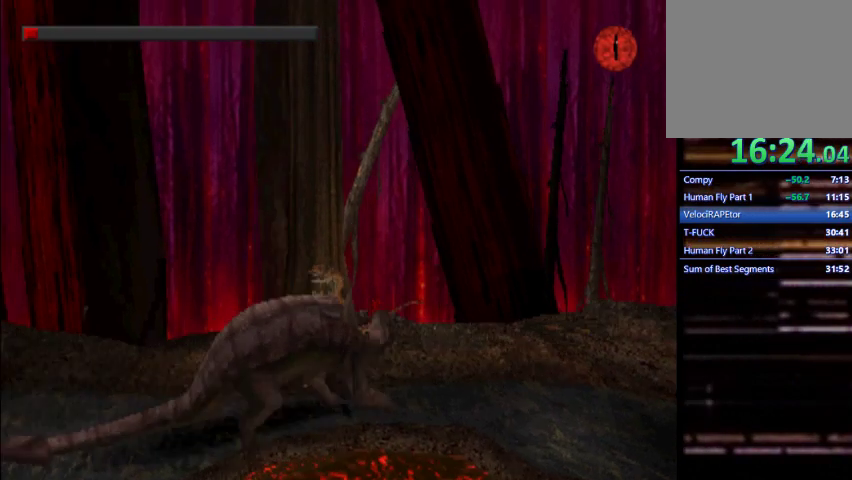
Gameplay with a controller (PlayStation layout); each line is a JSON object with the inputs held at the frame after it. "button_events" lists button changes between this image and that frame as [ms after this image, input, new state], when the widget could be followed in between (sticks are given only as held states). Not read: L3 R1 R3 left_stick right_stick.
{"buttons": [], "button_events": []}
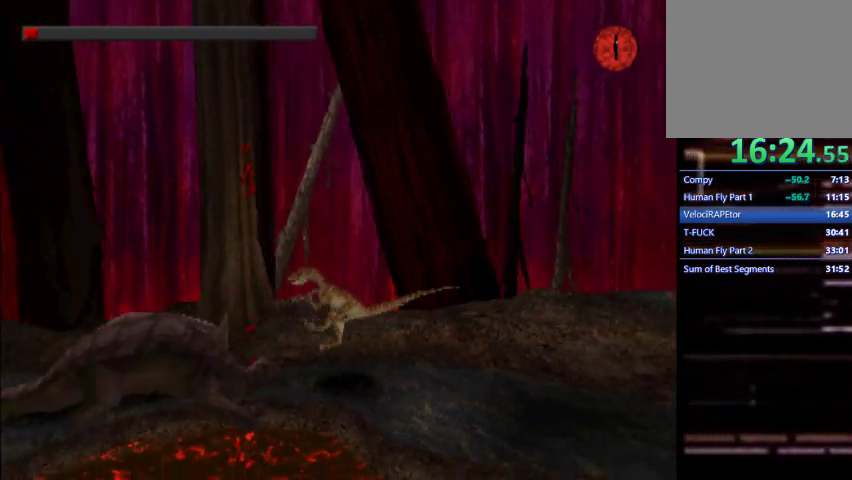
{"buttons": [], "button_events": [[133, "DPAD_LEFT", "down"], [500, "DPAD_LEFT", "up"]]}
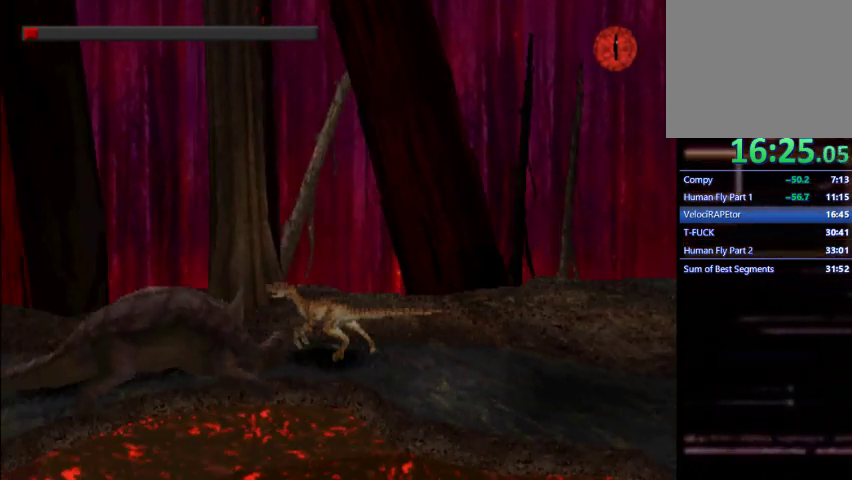
{"buttons": [], "button_events": [[333, "DPAD_LEFT", "down"], [433, "DPAD_LEFT", "up"]]}
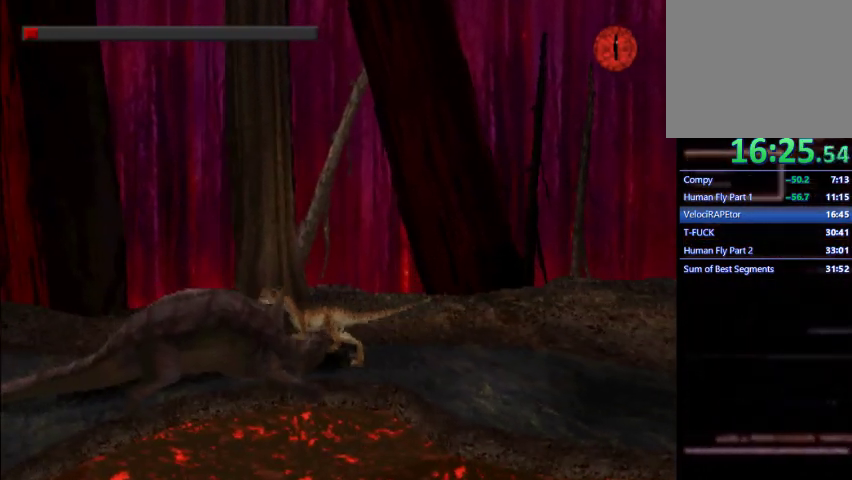
{"buttons": ["DPAD_RIGHT"], "button_events": [[433, "DPAD_RIGHT", "down"]]}
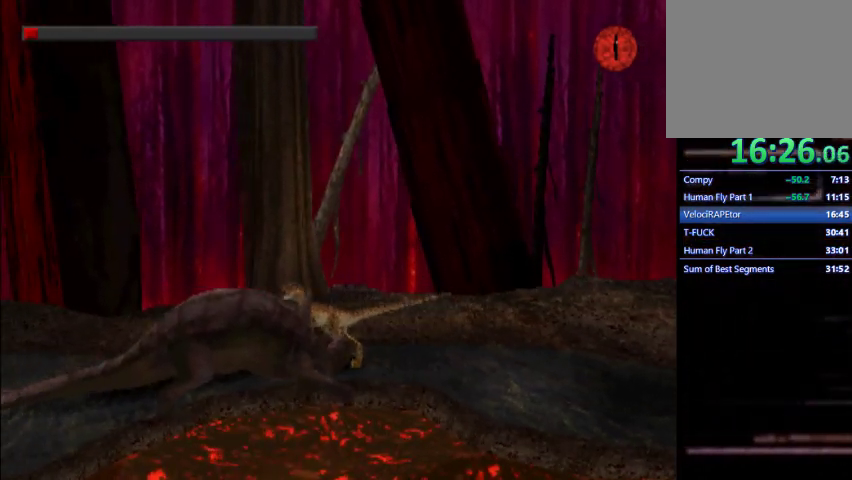
{"buttons": [], "button_events": [[33, "DPAD_RIGHT", "up"], [300, "DPAD_RIGHT", "down"], [433, "DPAD_RIGHT", "up"]]}
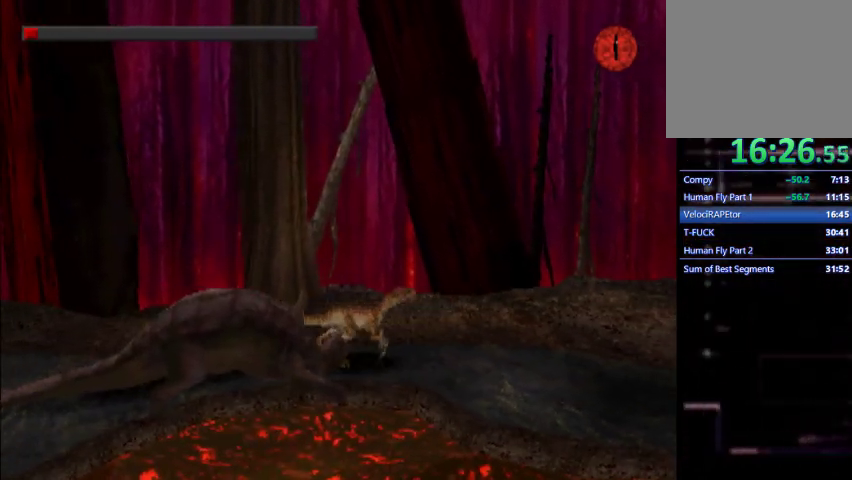
{"buttons": [], "button_events": [[167, "DPAD_LEFT", "down"], [267, "DPAD_LEFT", "up"]]}
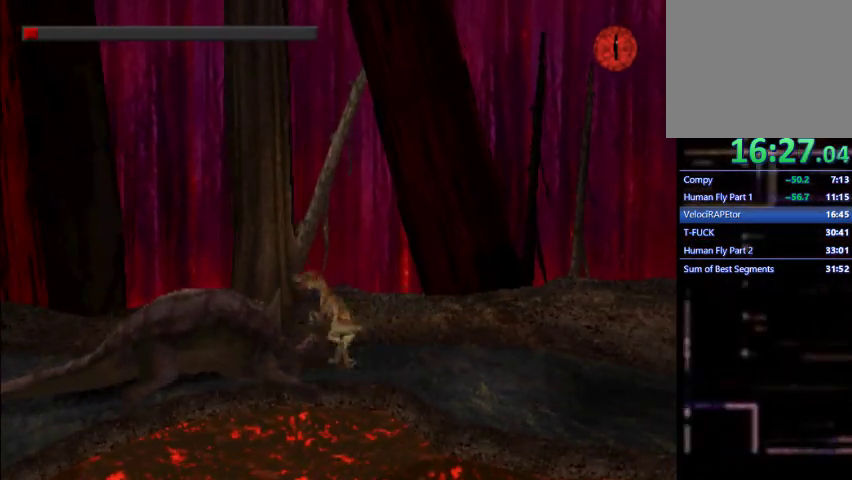
{"buttons": [], "button_events": [[167, "L2", "down"], [300, "L2", "up"]]}
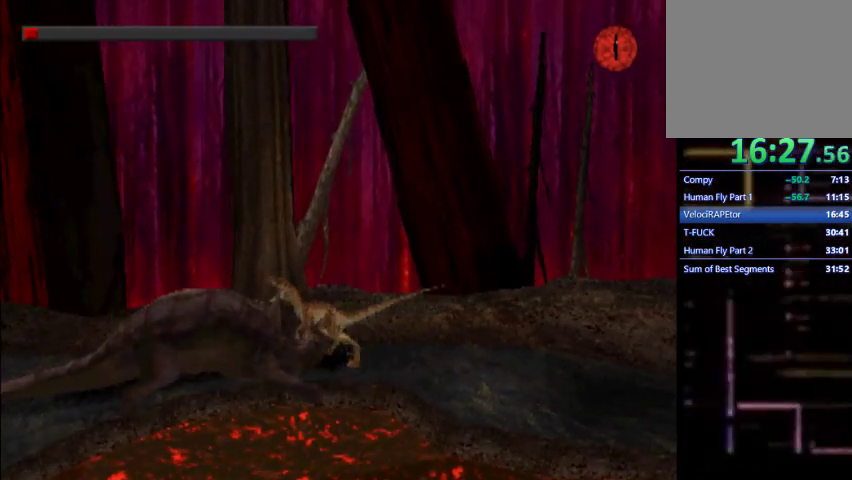
{"buttons": ["L2"], "button_events": [[400, "L2", "down"]]}
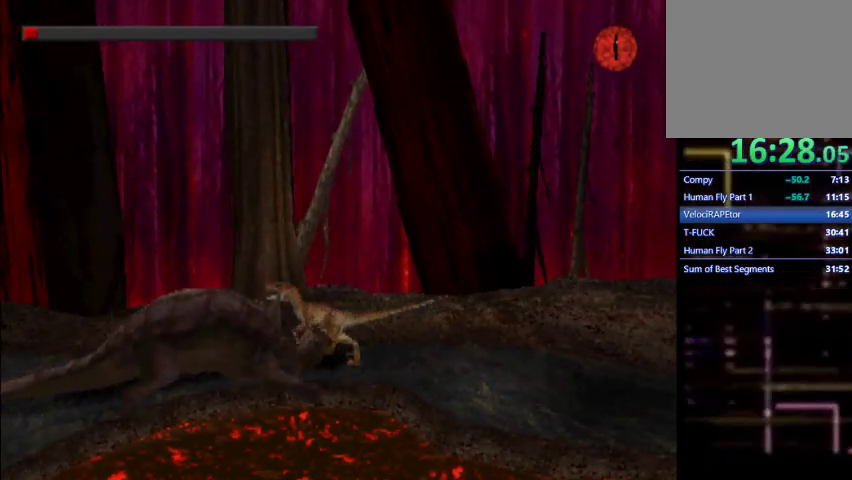
{"buttons": [], "button_events": [[67, "L2", "up"], [133, "L2", "down"], [233, "L2", "up"]]}
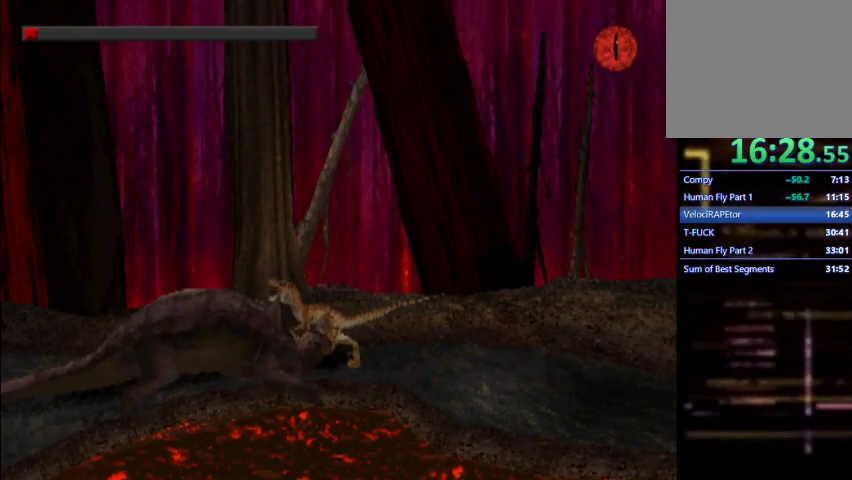
{"buttons": ["DPAD_UP"], "button_events": [[367, "DPAD_UP", "down"]]}
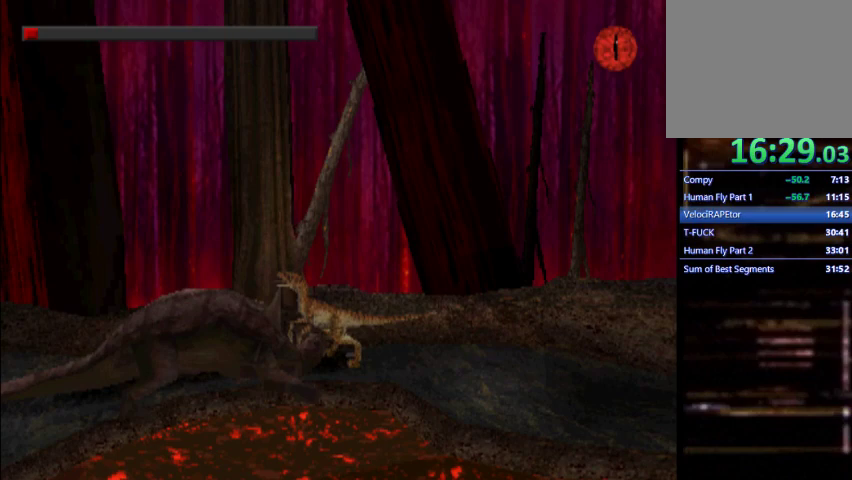
{"buttons": [], "button_events": [[67, "SQUARE", "down"], [200, "SQUARE", "up"], [500, "DPAD_UP", "up"]]}
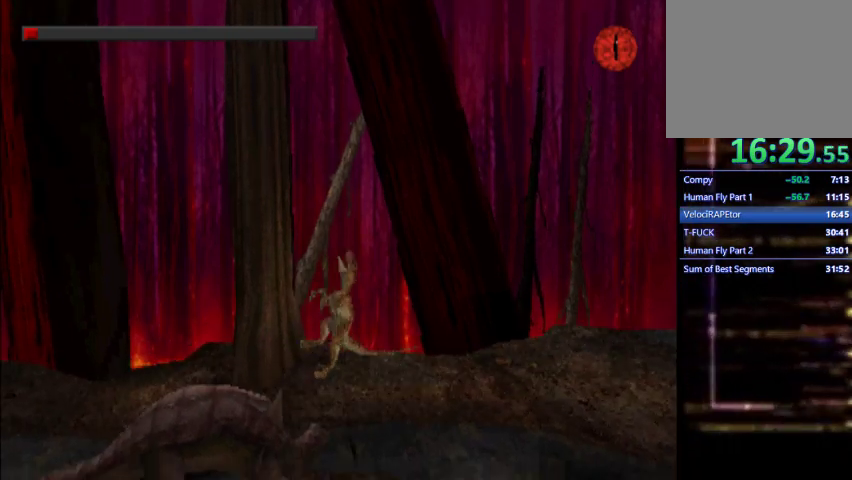
{"buttons": ["R2"], "button_events": [[467, "R2", "down"]]}
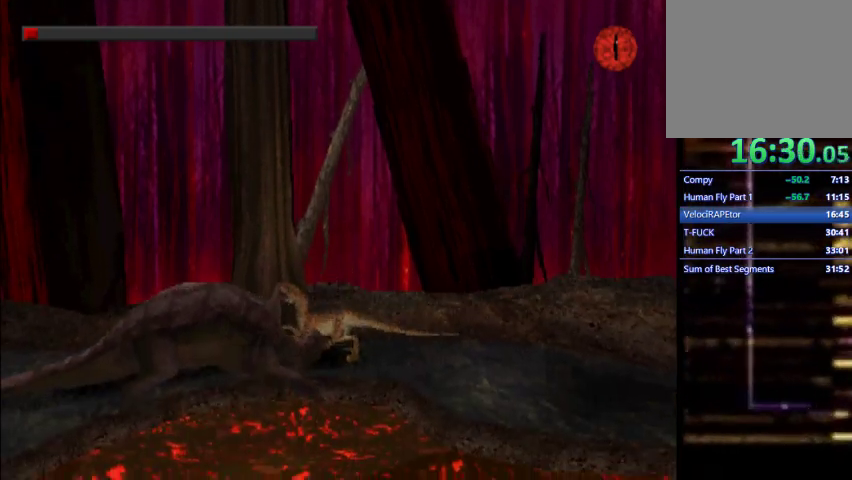
{"buttons": [], "button_events": [[100, "R2", "up"]]}
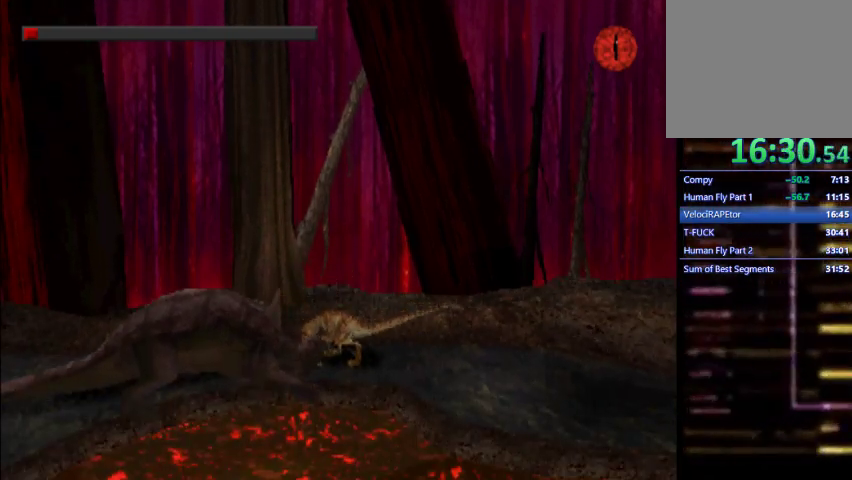
{"buttons": ["R2"], "button_events": [[133, "R2", "down"], [267, "R2", "up"], [400, "R2", "down"]]}
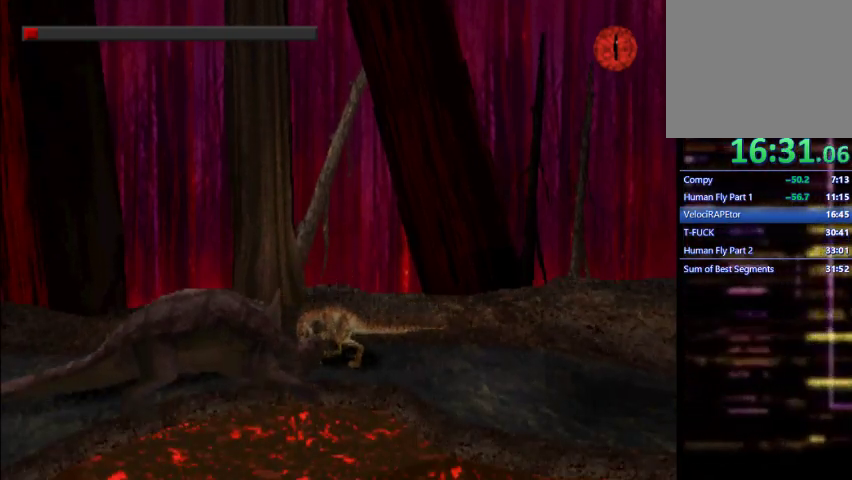
{"buttons": [], "button_events": [[33, "R2", "up"]]}
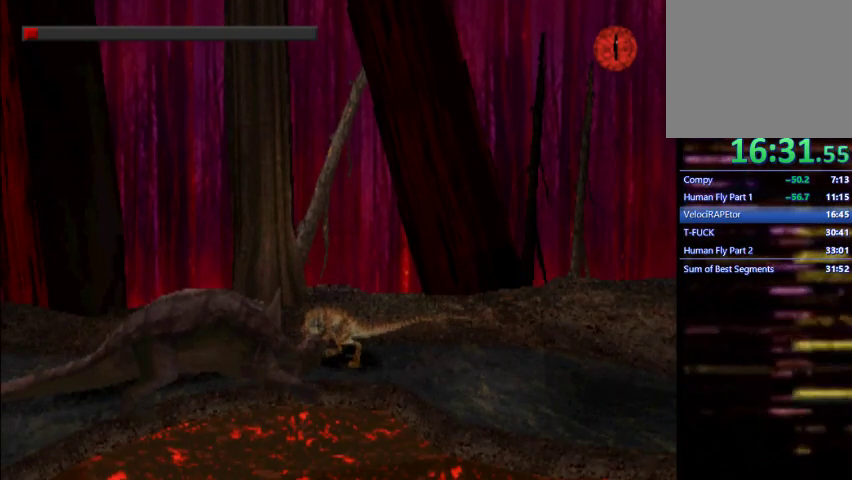
{"buttons": [], "button_events": []}
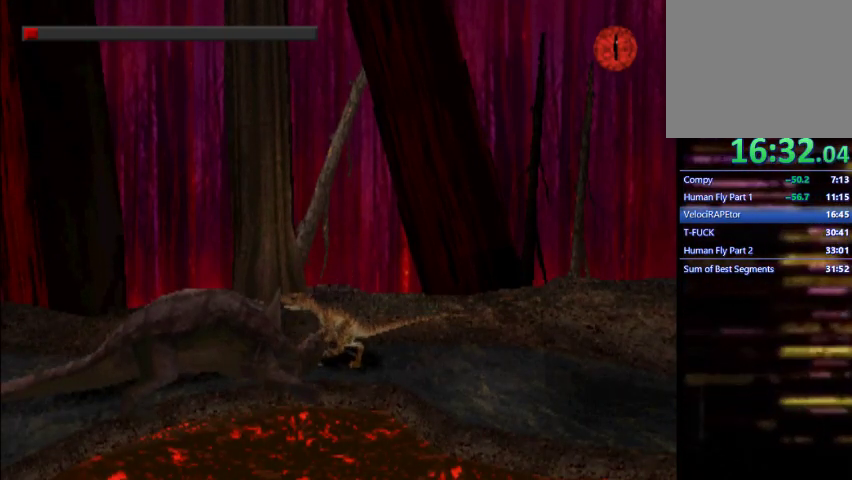
{"buttons": [], "button_events": []}
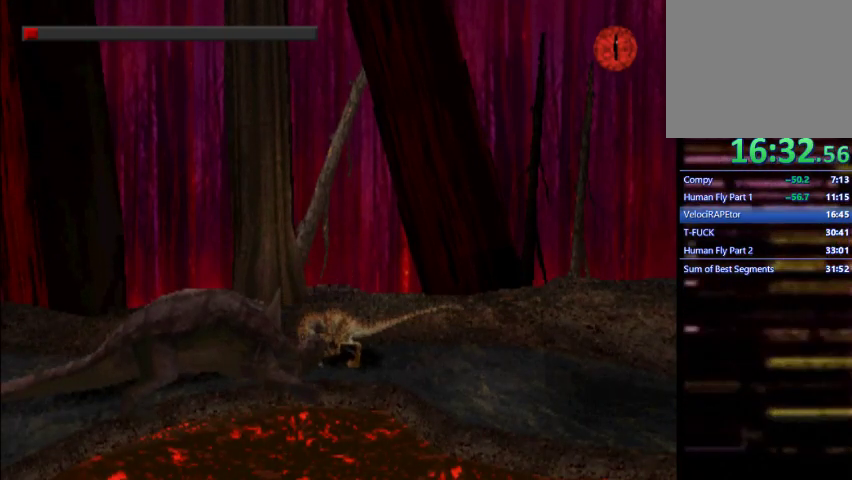
{"buttons": ["DPAD_UP"], "button_events": [[167, "DPAD_UP", "down"]]}
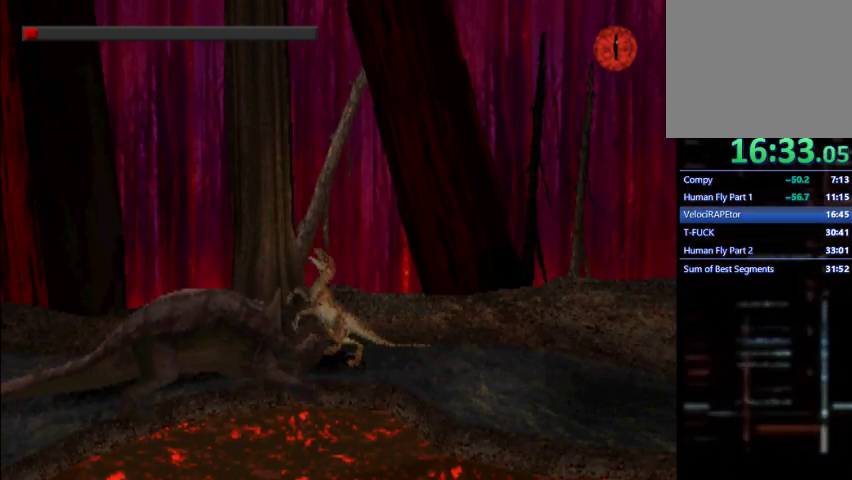
{"buttons": ["DPAD_UP"], "button_events": [[200, "CROSS", "down"], [333, "CROSS", "up"]]}
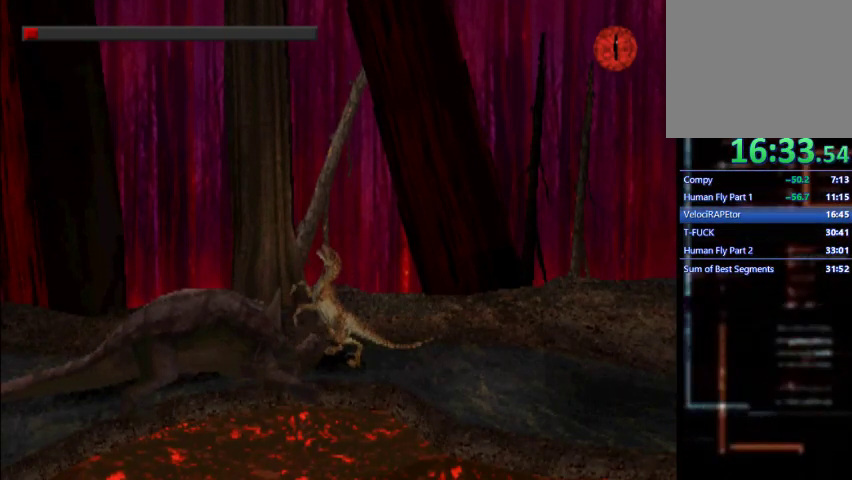
{"buttons": ["DPAD_UP"], "button_events": [[167, "SQUARE", "down"], [267, "SQUARE", "up"]]}
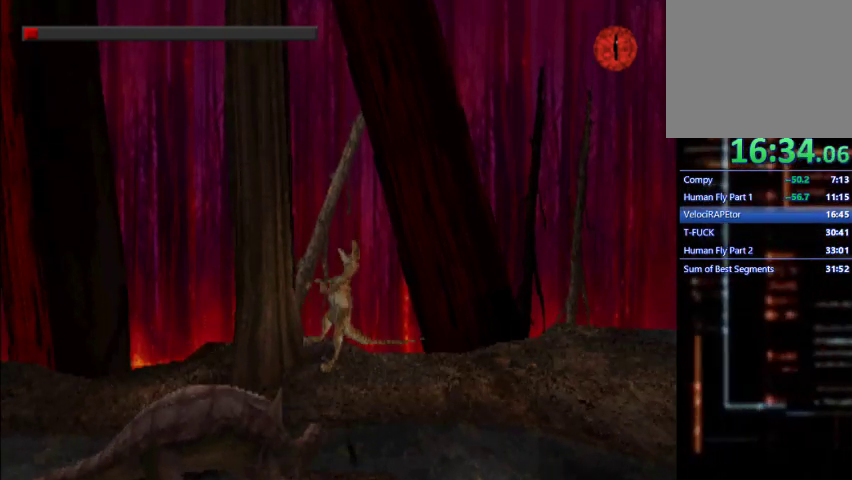
{"buttons": ["SQUARE", "DPAD_UP"], "button_events": [[333, "SQUARE", "down"]]}
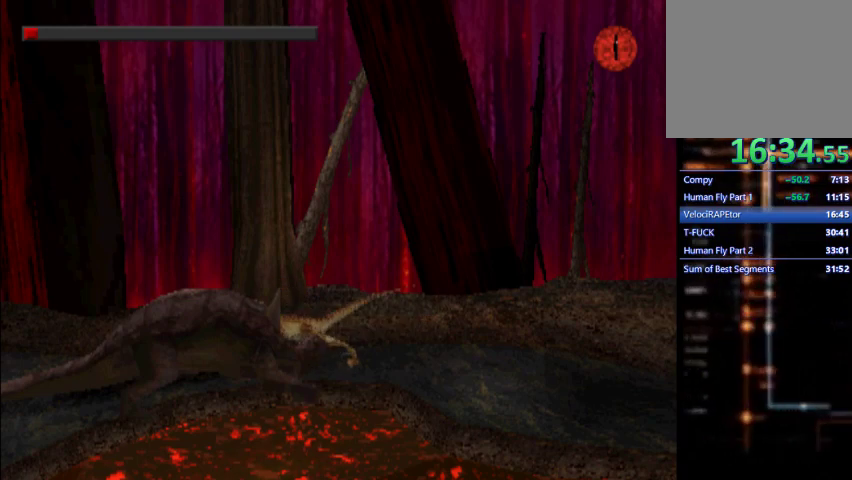
{"buttons": ["DPAD_UP"], "button_events": [[100, "SQUARE", "up"]]}
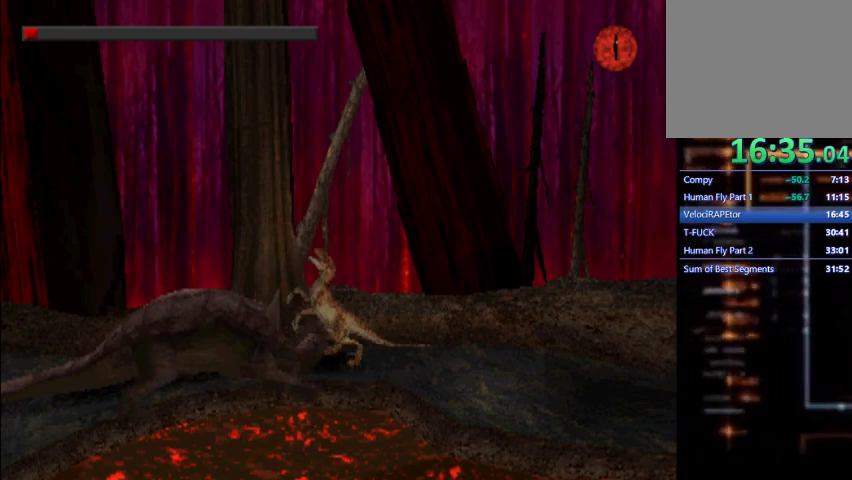
{"buttons": ["DPAD_UP"], "button_events": [[133, "L2", "down"], [300, "L2", "up"]]}
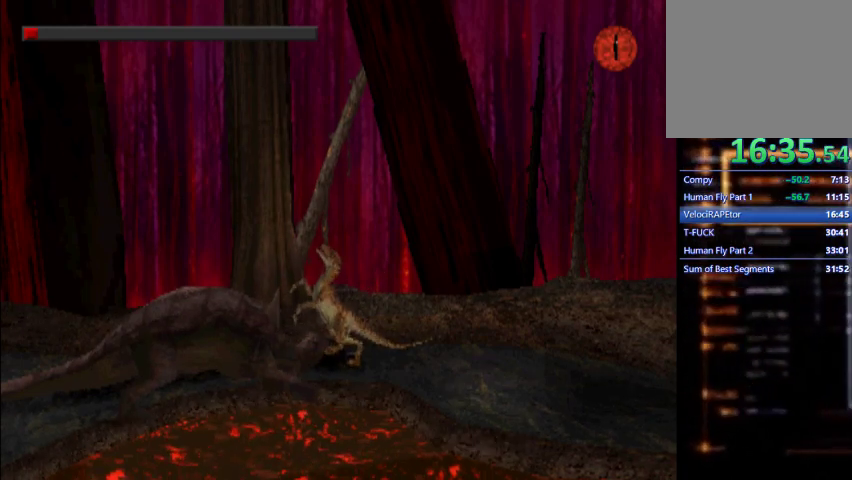
{"buttons": ["CROSS"], "button_events": [[200, "DPAD_UP", "up"], [433, "CROSS", "down"]]}
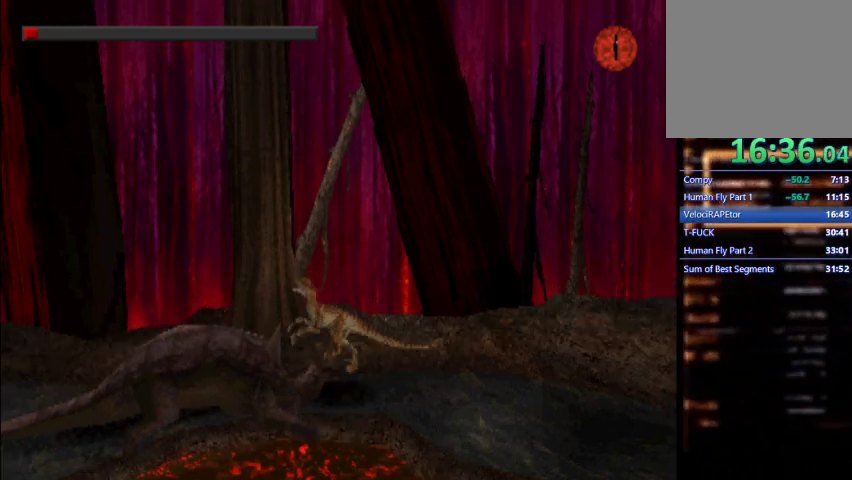
{"buttons": [], "button_events": [[233, "CROSS", "up"], [300, "SQUARE", "down"], [400, "SQUARE", "up"]]}